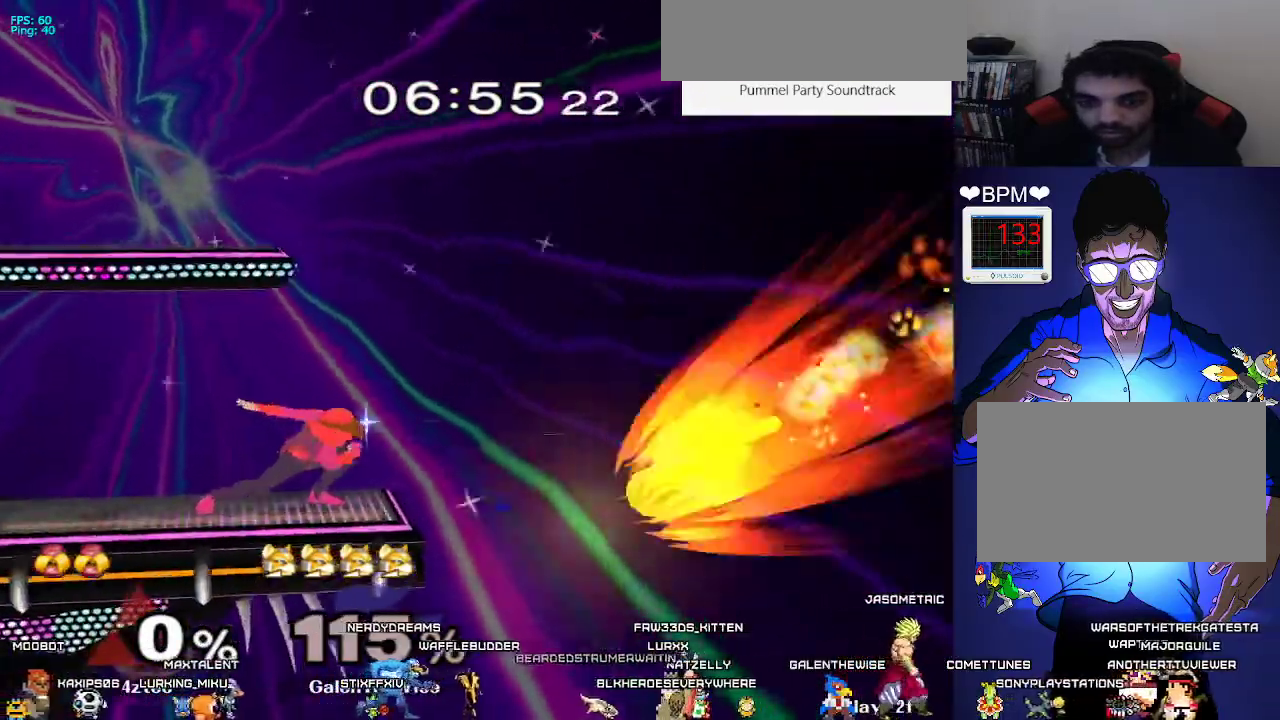
Gameplay with a controller (Nintendo layout); each line is a JSON object with the inputs held at the frame after it. "events" lists button and stick changes between this image and that frame as [ms after this image, input, new state], when the widget could be followed in between. Not read: L3 R3.
{"buttons": ["DPAD_DOWN"], "events": [[267, "DPAD_DOWN", "down"], [450, "X", "down"], [467, "X", "up"]]}
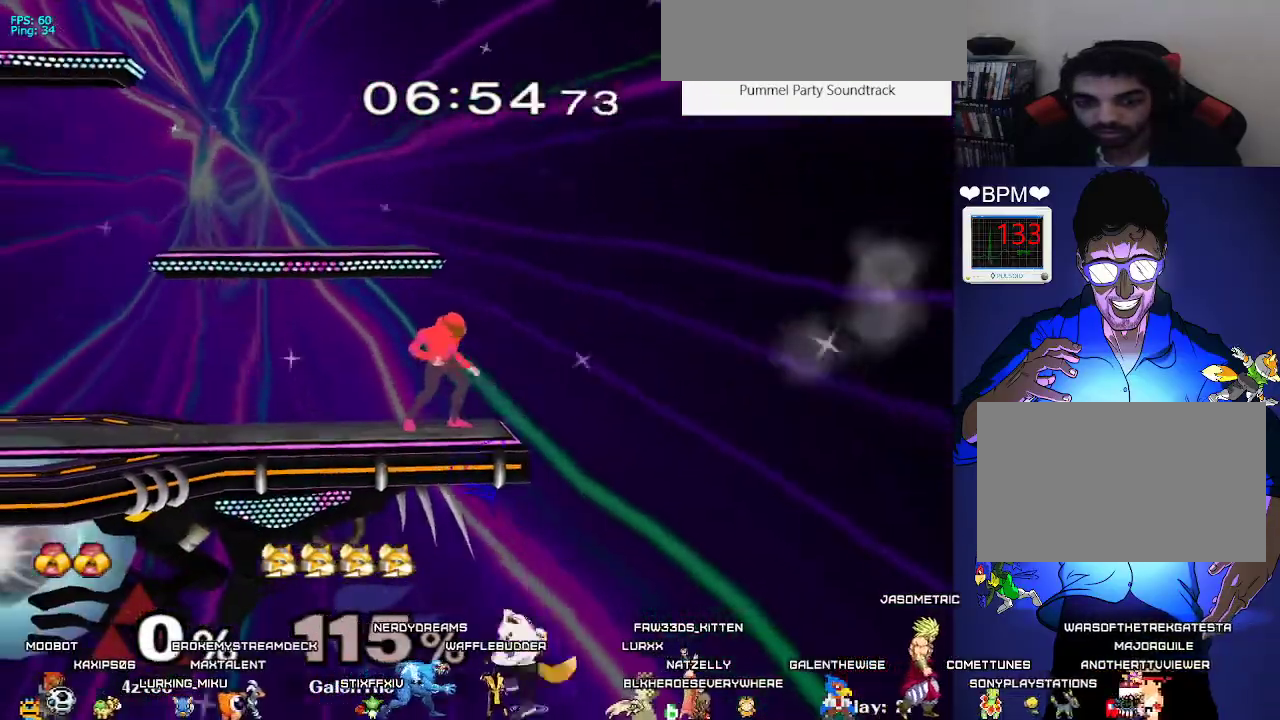
{"buttons": ["B", "DPAD_DOWN"], "events": [[33, "X", "down"], [183, "DPAD_DOWN", "up"], [217, "X", "up"], [450, "DPAD_DOWN", "down"], [467, "B", "down"]]}
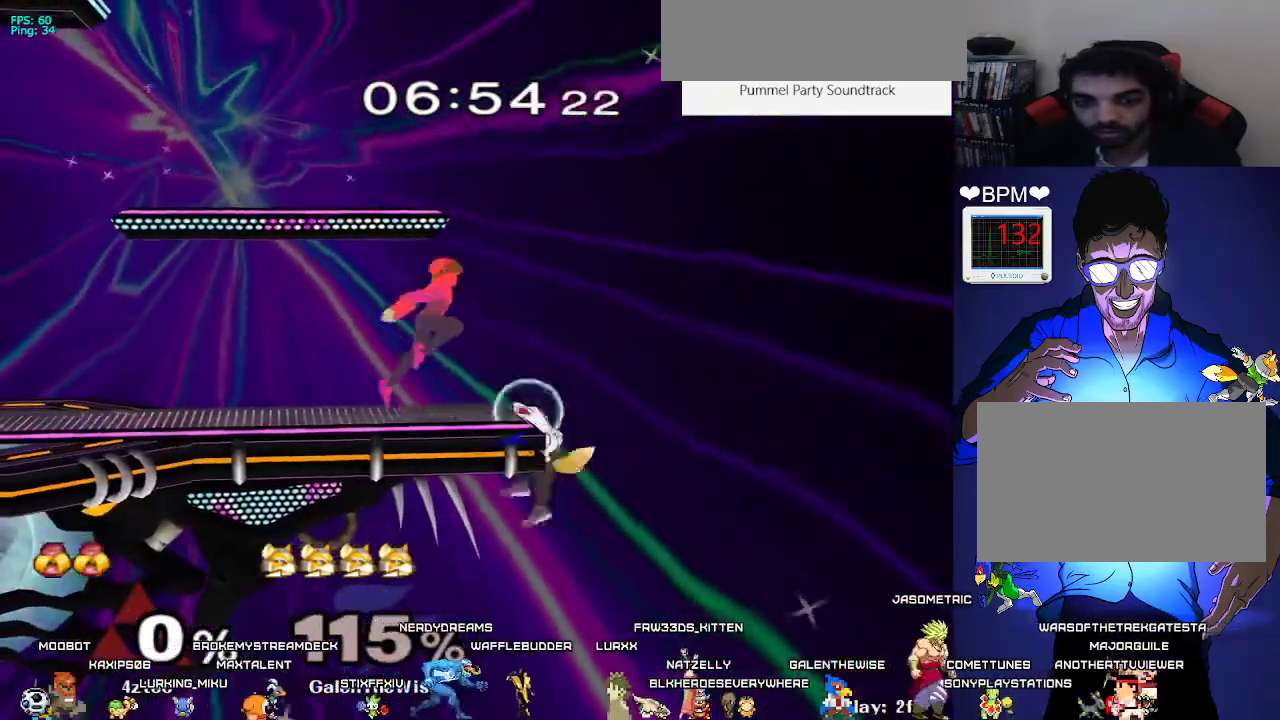
{"buttons": [], "events": [[33, "B", "up"], [83, "DPAD_UP", "down"], [100, "B", "down"], [100, "DPAD_DOWN", "up"], [150, "DPAD_UP", "up"], [167, "B", "up"]]}
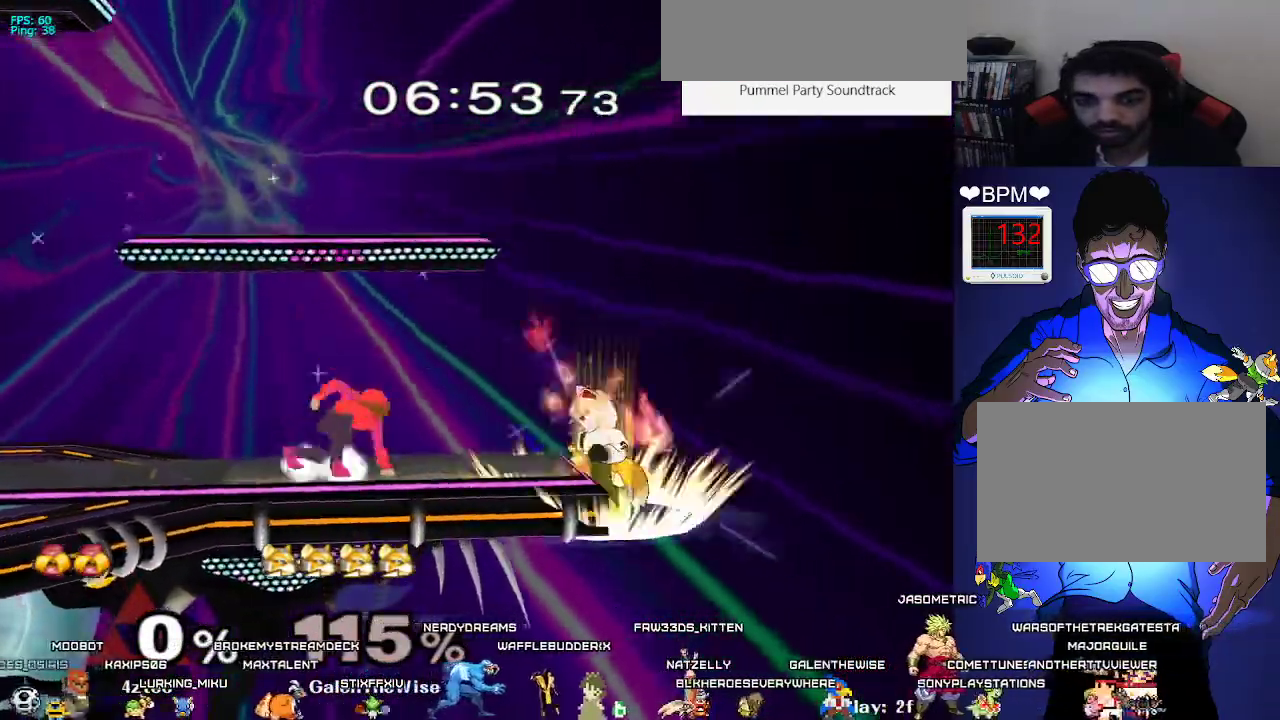
{"buttons": [], "events": [[283, "DPAD_DOWN", "down"], [317, "X", "down"], [383, "X", "up"], [417, "DPAD_DOWN", "up"]]}
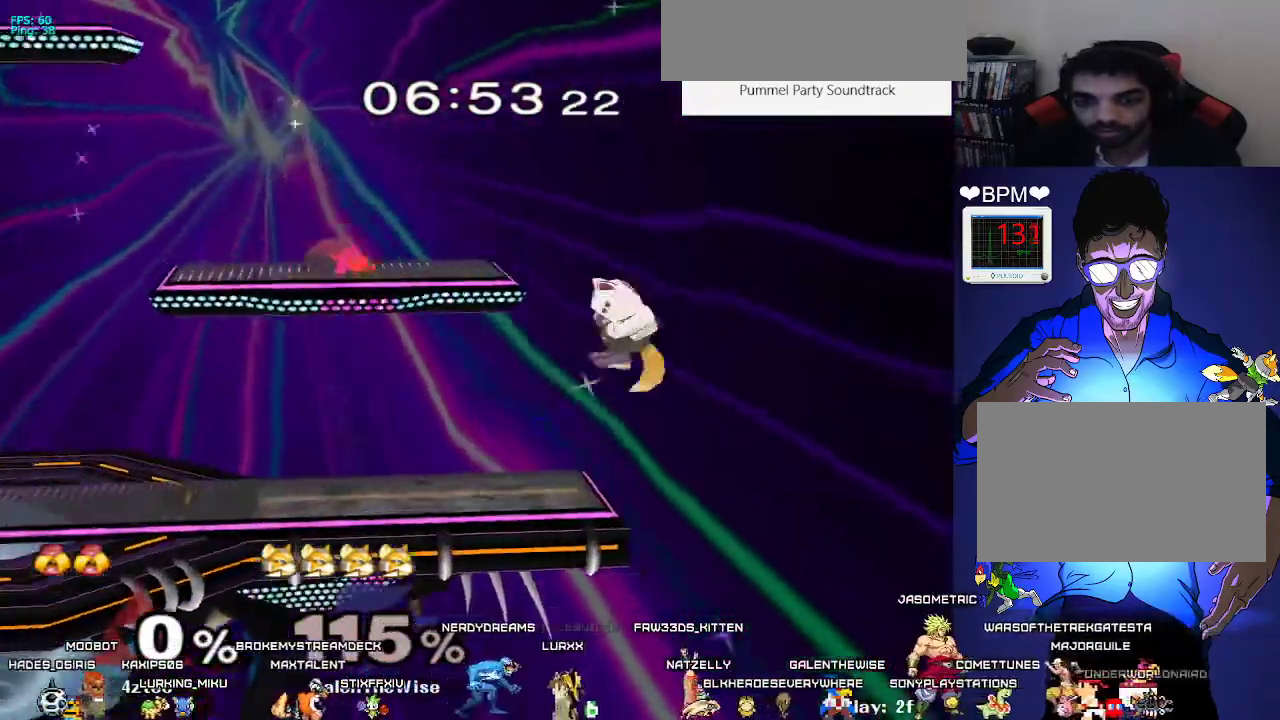
{"buttons": ["Y", "DPAD_LEFT", "C_DOWN"], "events": [[133, "DPAD_DOWN", "down"], [217, "DPAD_DOWN", "up"], [417, "C_DOWN", "down"], [450, "DPAD_LEFT", "down"], [450, "Y", "down"]]}
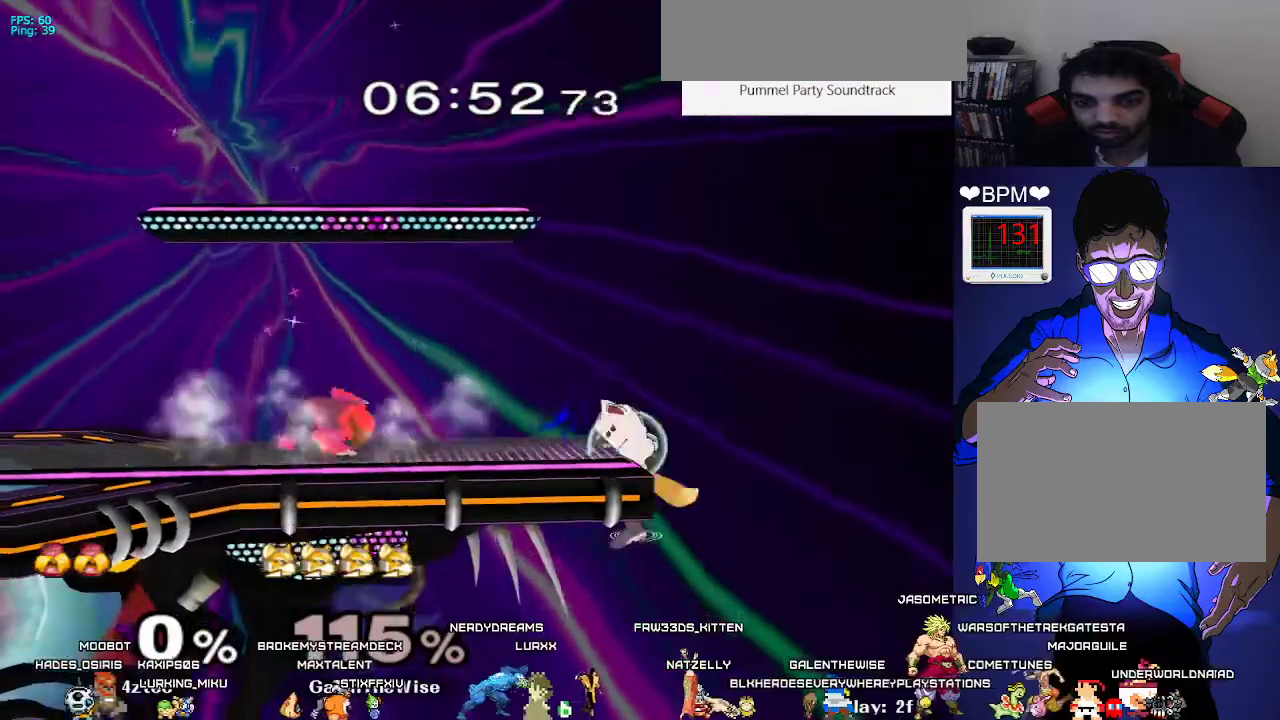
{"buttons": ["L1", "DPAD_LEFT"], "events": [[67, "C_DOWN", "up"], [183, "DPAD_DOWN", "down"], [200, "R1", "down"], [267, "Y", "up"], [283, "R1", "up"], [300, "L1", "down"], [367, "DPAD_DOWN", "up"]]}
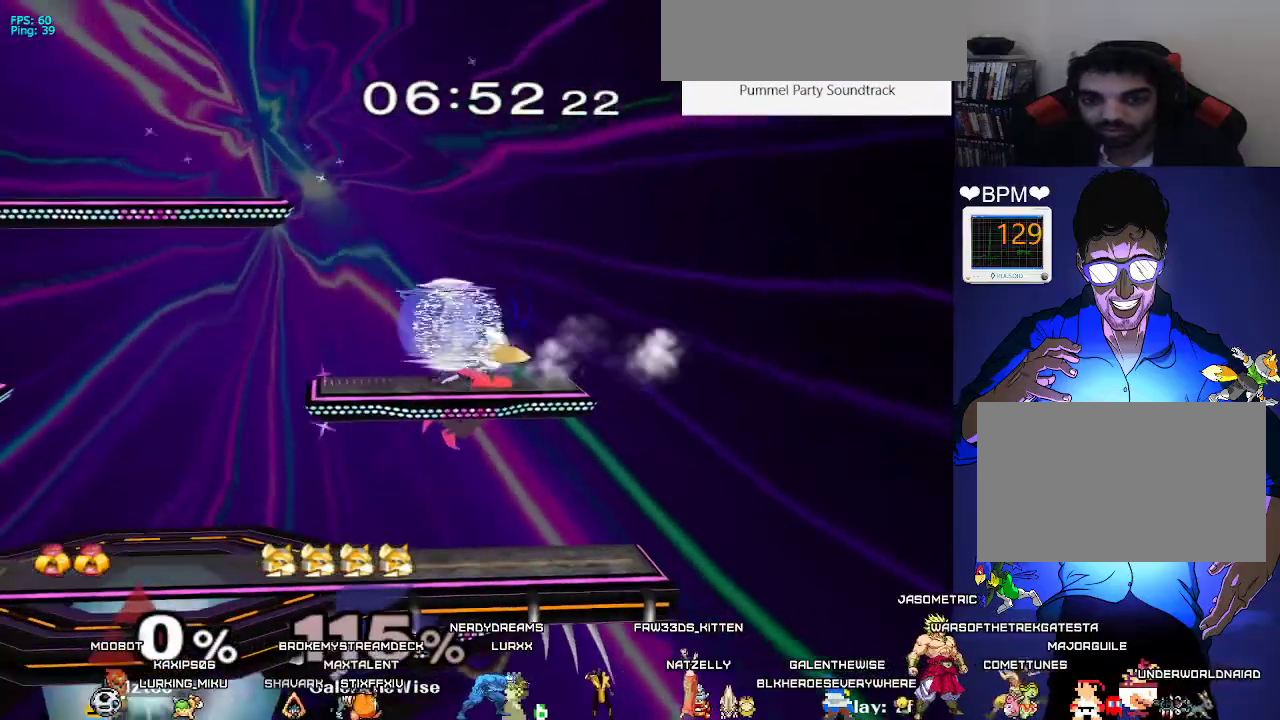
{"buttons": ["L1", "DPAD_LEFT"], "events": [[33, "DPAD_DOWN", "down"], [83, "C_RIGHT", "down"], [100, "L1", "up"], [117, "DPAD_LEFT", "up"], [117, "DPAD_RIGHT", "down"], [167, "C_RIGHT", "up"], [217, "DPAD_DOWN", "up"], [250, "DPAD_DOWN", "down"], [283, "DPAD_LEFT", "down"], [283, "DPAD_RIGHT", "up"], [433, "L1", "down"], [500, "DPAD_DOWN", "up"]]}
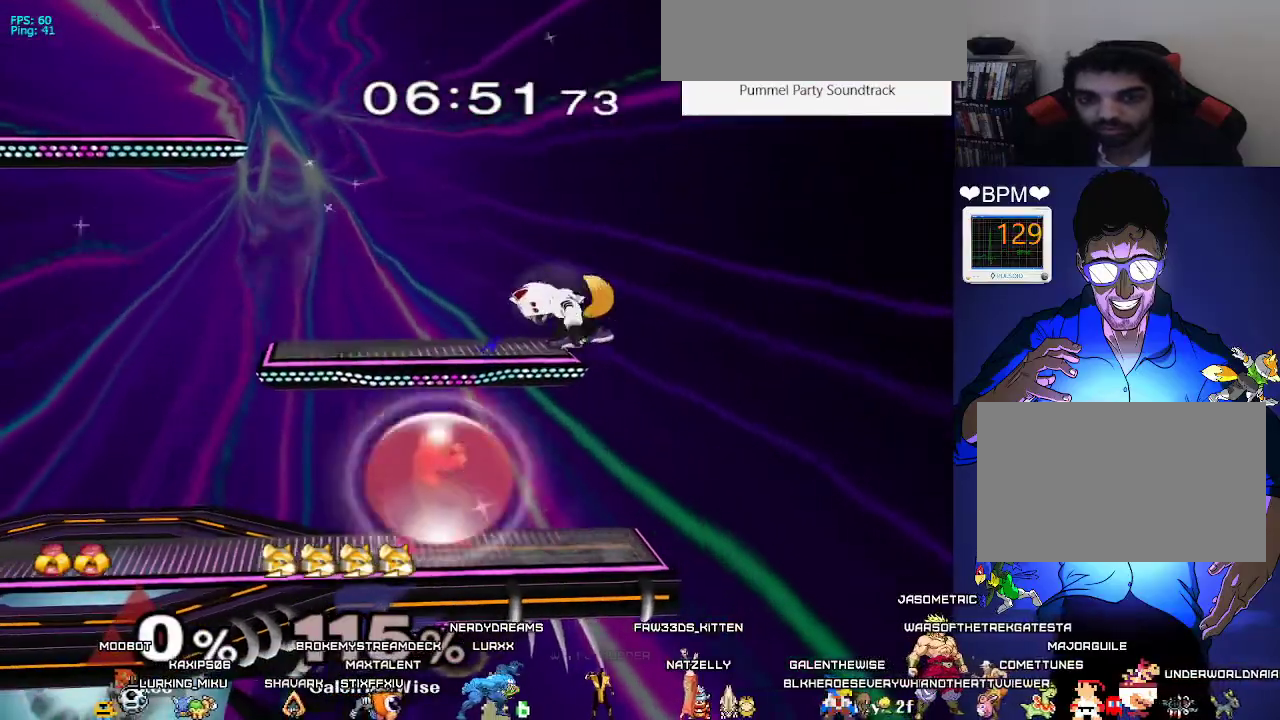
{"buttons": ["L1", "DPAD_LEFT"], "events": [[200, "DPAD_DOWN", "down"], [467, "DPAD_DOWN", "up"]]}
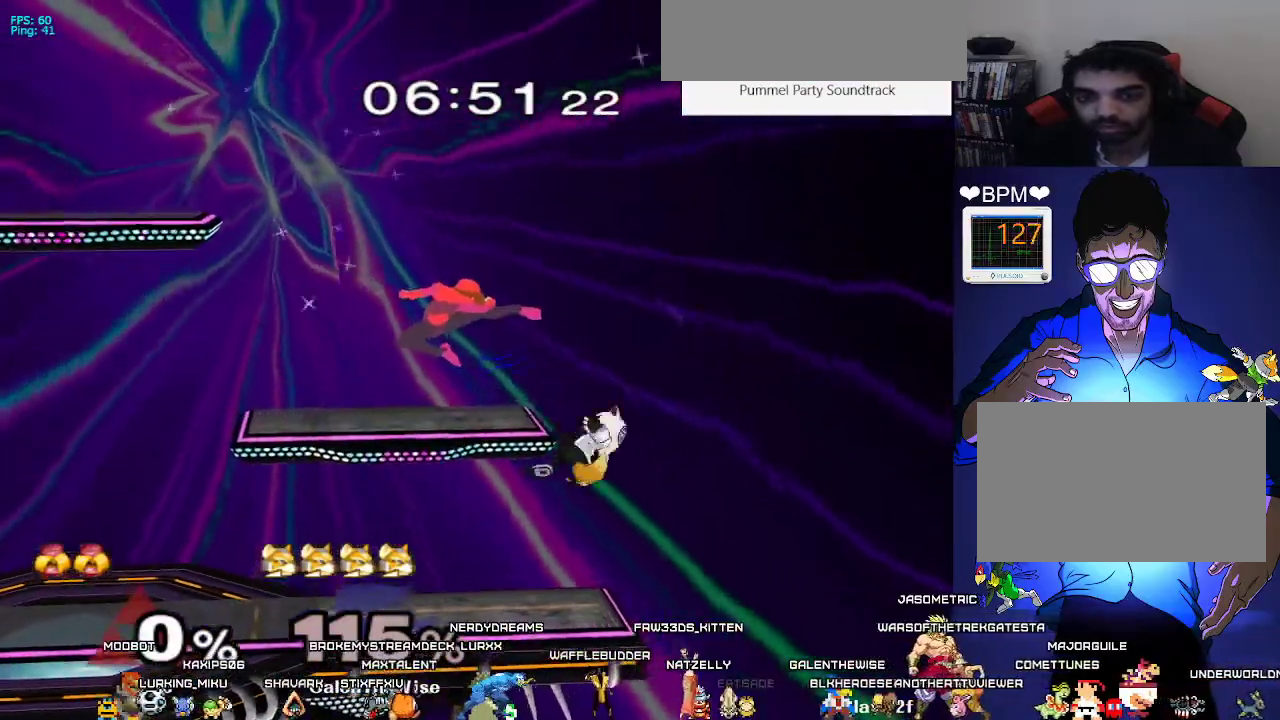
{"buttons": ["DPAD_LEFT"], "events": [[83, "DPAD_DOWN", "down"], [167, "DPAD_DOWN", "up"], [233, "X", "down"], [300, "C_DOWN", "down"], [350, "X", "up"], [417, "C_DOWN", "up"], [467, "L1", "up"]]}
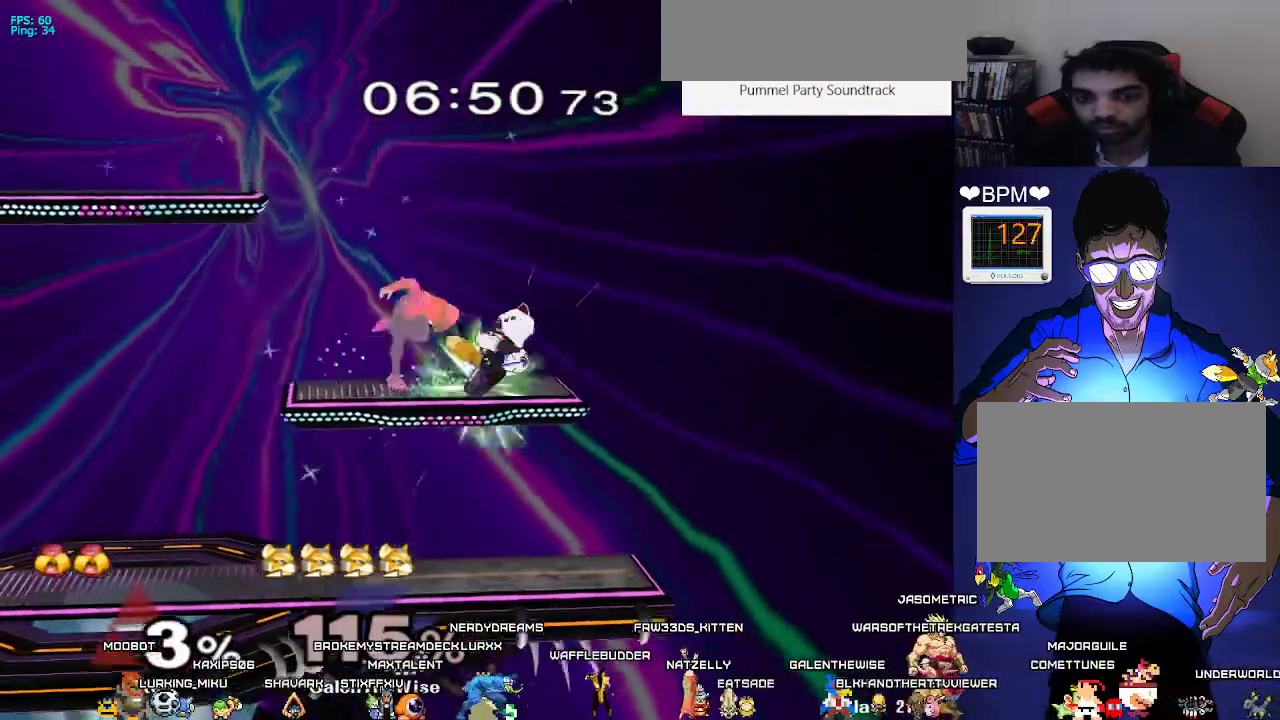
{"buttons": ["DPAD_DOWN"], "events": [[67, "DPAD_LEFT", "up"], [183, "DPAD_LEFT", "down"], [283, "DPAD_DOWN", "down"], [300, "Z", "down"], [317, "DPAD_LEFT", "up"], [367, "DPAD_DOWN", "up"], [400, "Z", "up"], [467, "DPAD_DOWN", "down"]]}
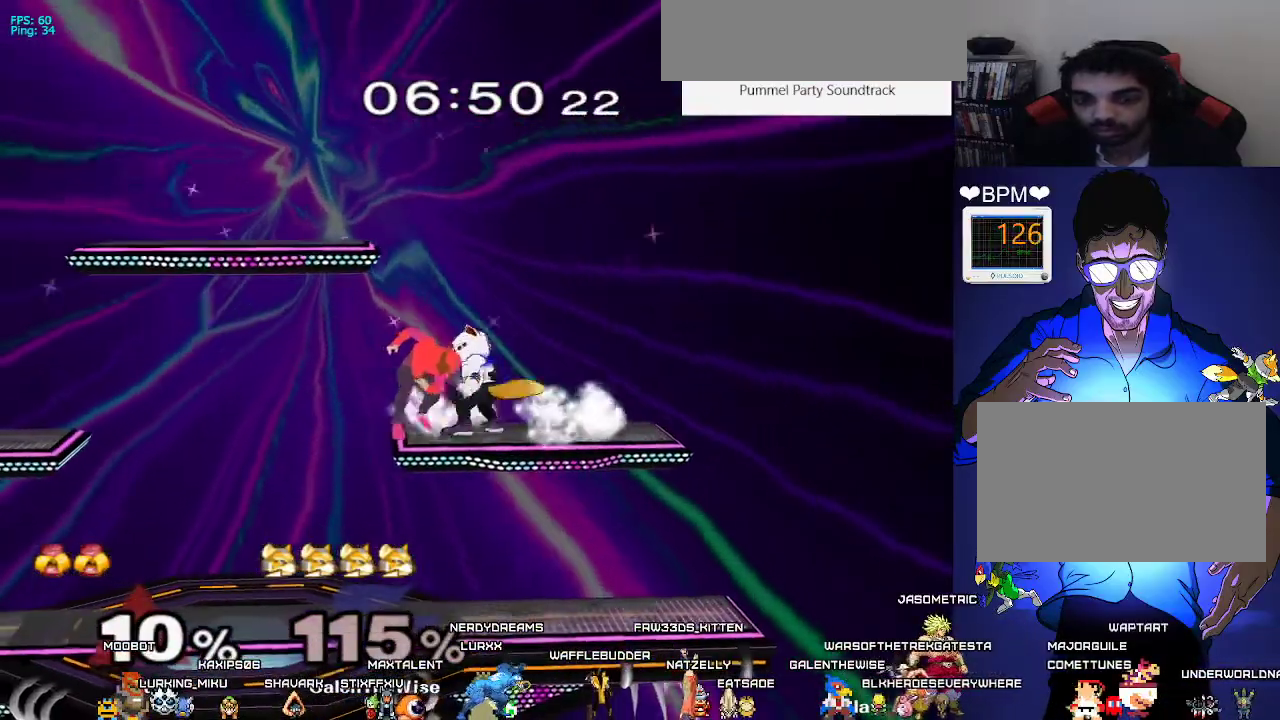
{"buttons": ["DPAD_RIGHT", "C_RIGHT"], "events": [[17, "B", "down"], [83, "B", "up"], [133, "DPAD_LEFT", "down"], [133, "Y", "down"], [183, "R1", "down"], [200, "Y", "up"], [267, "DPAD_LEFT", "up"], [267, "R1", "up"], [283, "DPAD_DOWN", "up"], [333, "DPAD_LEFT", "down"], [417, "C_RIGHT", "down"], [417, "DPAD_DOWN", "down"], [450, "DPAD_LEFT", "up"], [500, "DPAD_DOWN", "up"], [500, "DPAD_RIGHT", "down"]]}
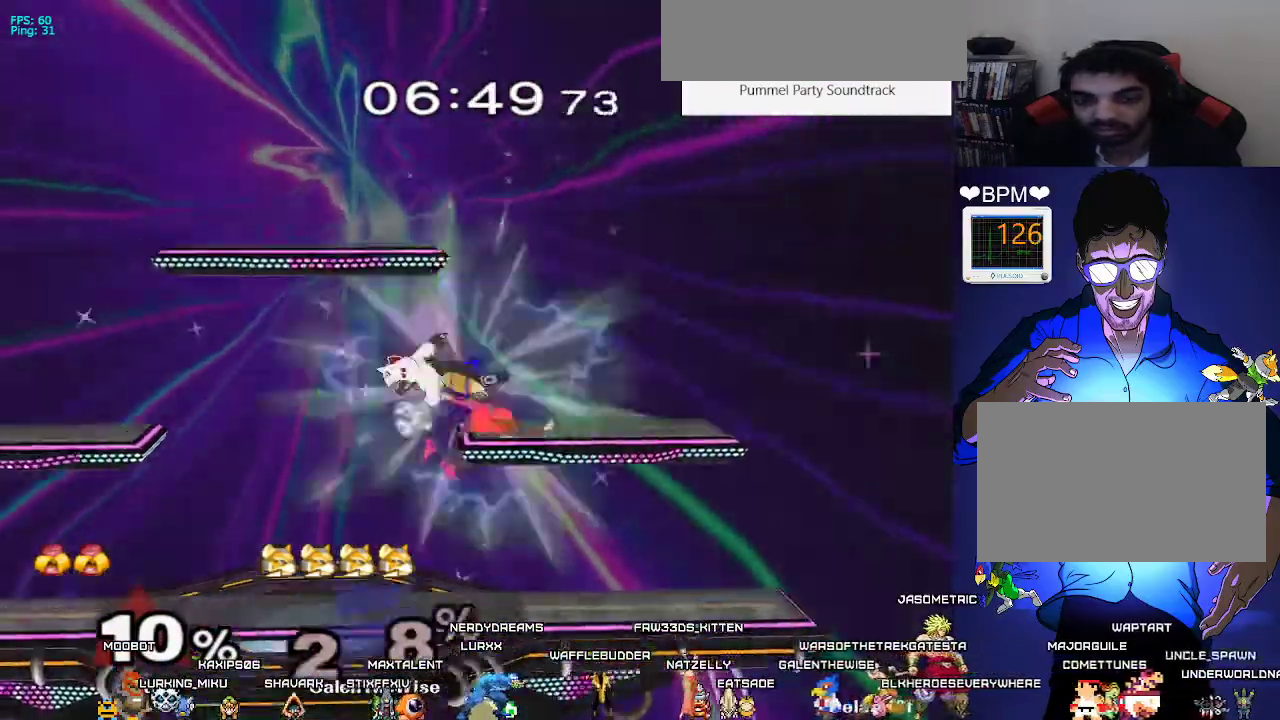
{"buttons": ["X", "DPAD_RIGHT"], "events": [[17, "C_RIGHT", "up"], [50, "Z", "down"], [67, "DPAD_DOWN", "down"], [133, "DPAD_RIGHT", "up"], [133, "Z", "up"], [150, "DPAD_LEFT", "down"], [267, "DPAD_LEFT", "up"], [283, "DPAD_RIGHT", "down"], [300, "DPAD_DOWN", "up"], [367, "DPAD_DOWN", "down"], [467, "DPAD_DOWN", "up"], [467, "X", "down"]]}
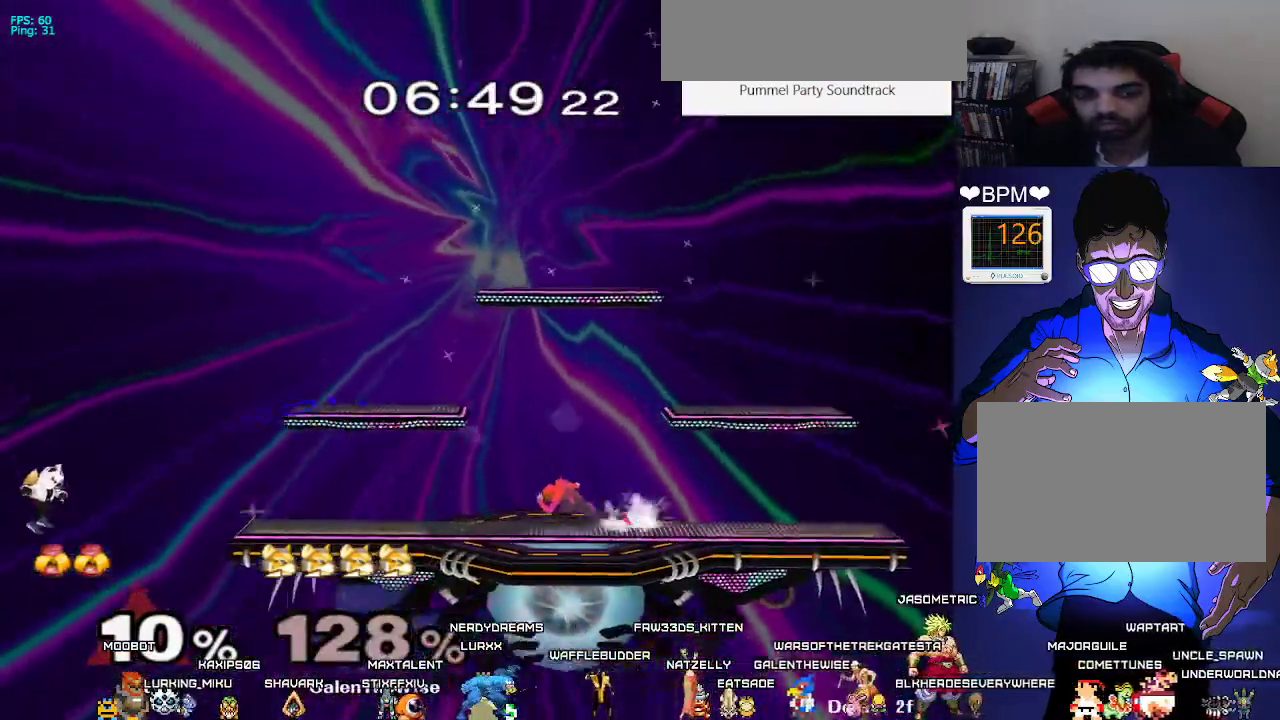
{"buttons": ["B", "DPAD_UP", "DPAD_RIGHT"], "events": [[300, "X", "up"], [450, "DPAD_UP", "down"], [483, "B", "down"]]}